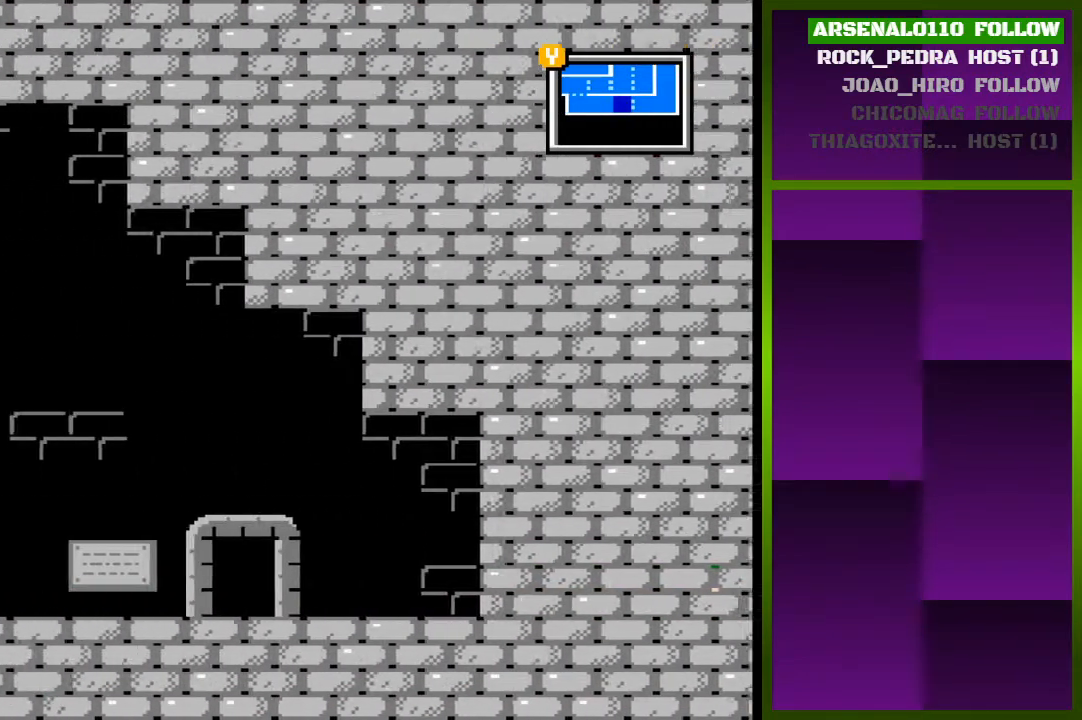
Gameplay with a controller (PlayStation layout); each line is a JSON object with the inputs held at the frame after it. "events" lists button and stick changes between this image and that frame as [ms after this image, input, new state], when the widget could be followed in between. Not read: left_stick right_stick.
{"buttons": ["DPAD_LEFT"], "events": [[100, "DPAD_LEFT", "down"]]}
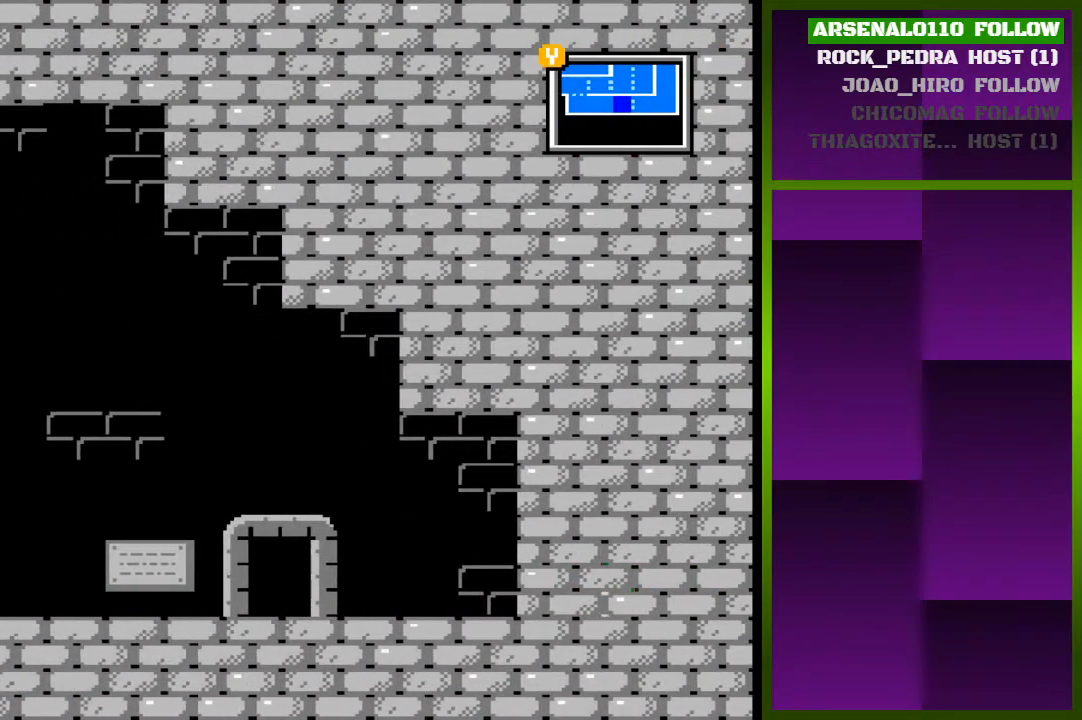
{"buttons": [], "events": [[200, "DPAD_LEFT", "up"], [200, "TRIANGLE", "down"], [367, "TRIANGLE", "up"]]}
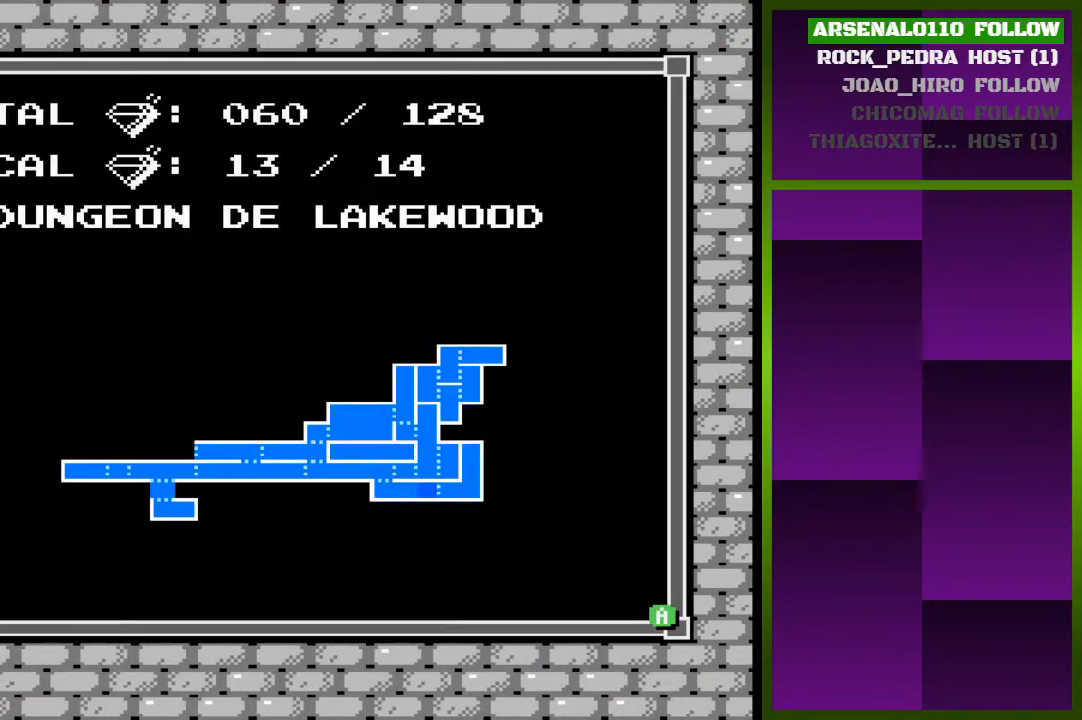
{"buttons": [], "events": []}
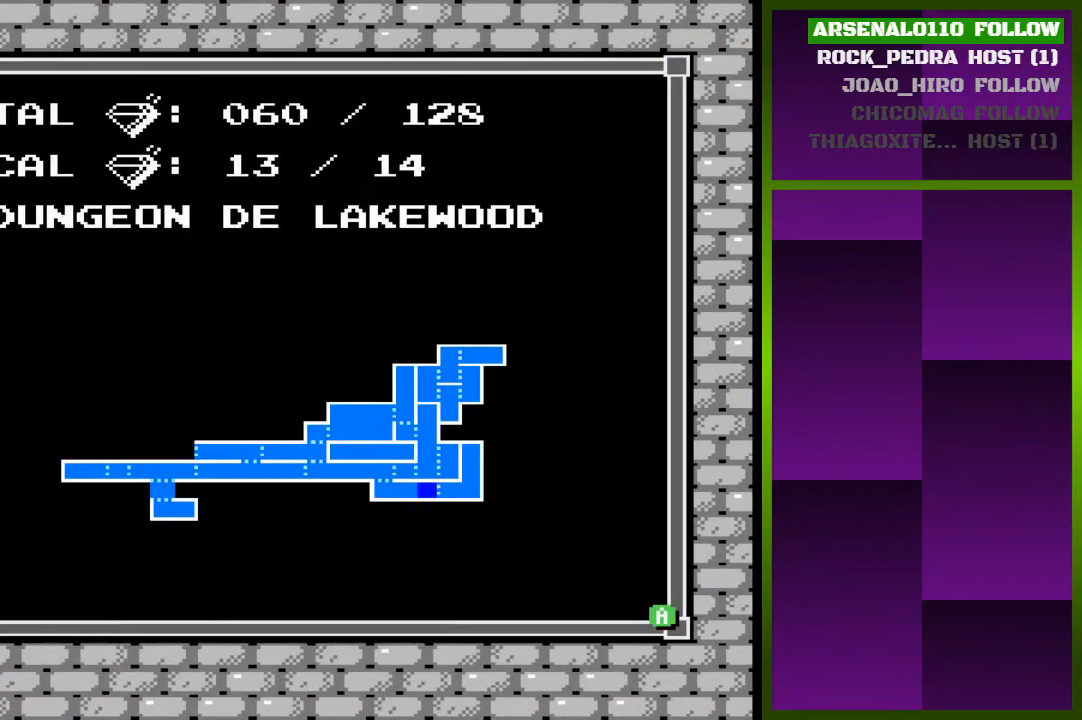
{"buttons": [], "events": []}
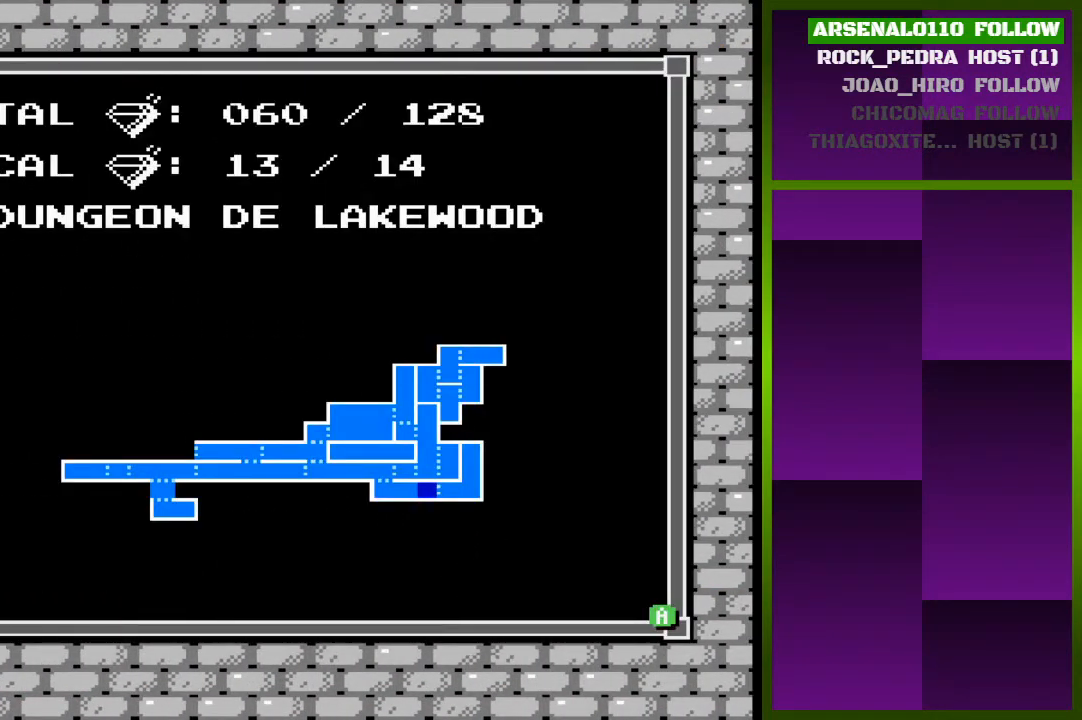
{"buttons": [], "events": []}
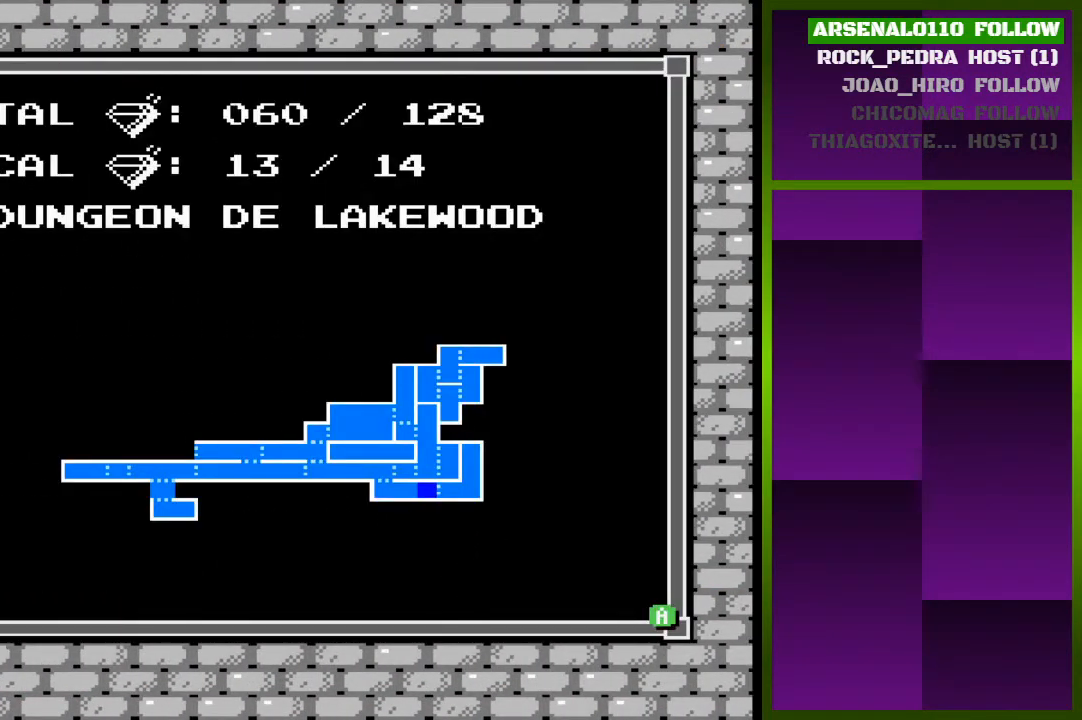
{"buttons": ["TRIANGLE"], "events": [[500, "TRIANGLE", "down"]]}
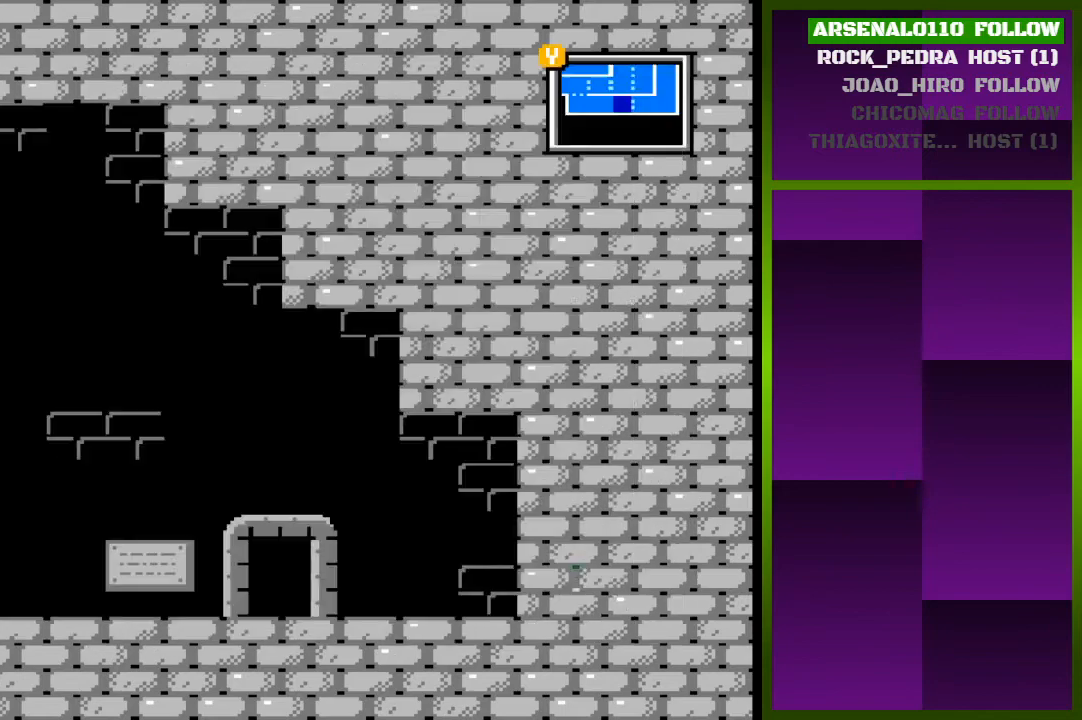
{"buttons": ["DPAD_LEFT"], "events": [[33, "DPAD_LEFT", "down"], [167, "TRIANGLE", "up"]]}
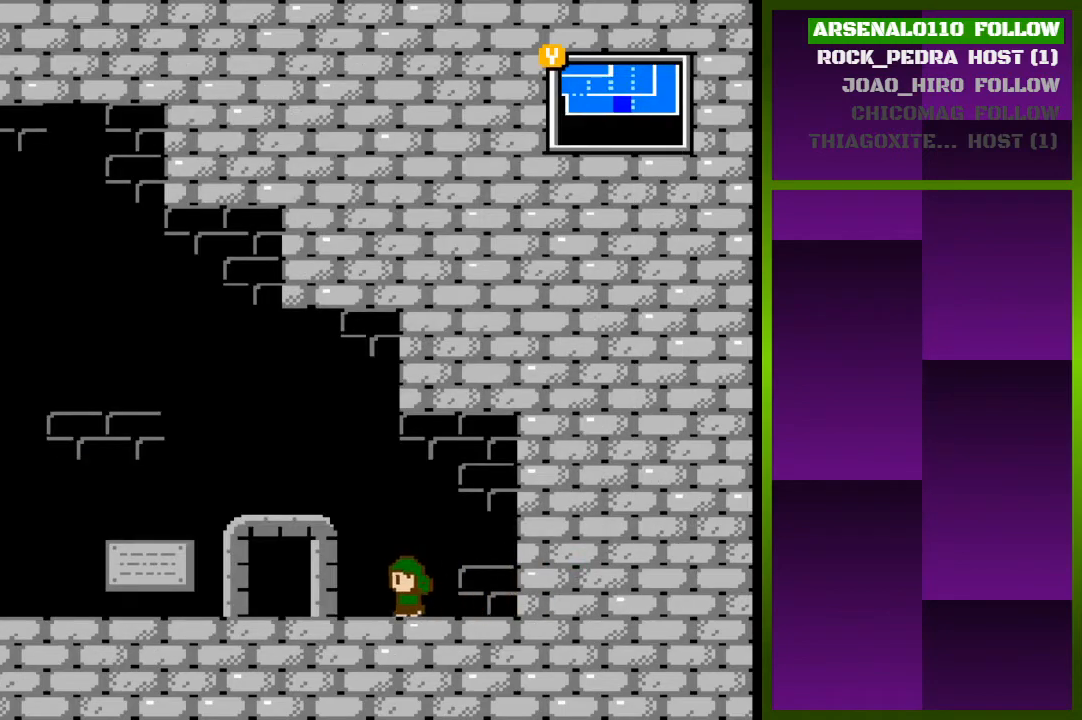
{"buttons": ["DPAD_LEFT"], "events": []}
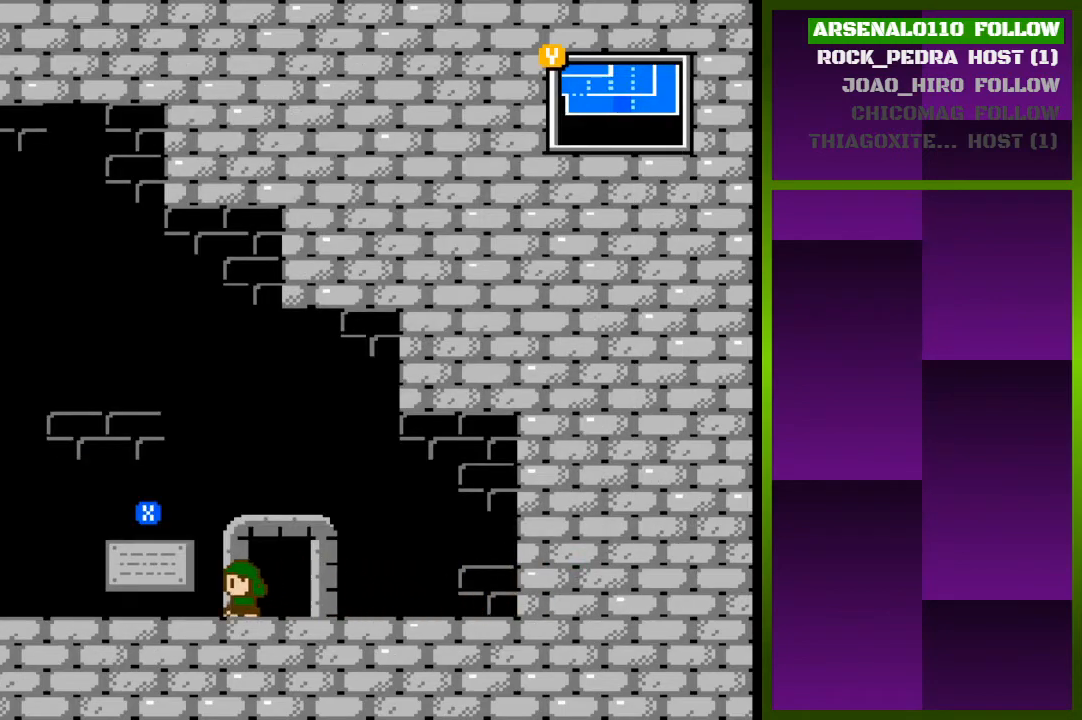
{"buttons": ["DPAD_LEFT"], "events": []}
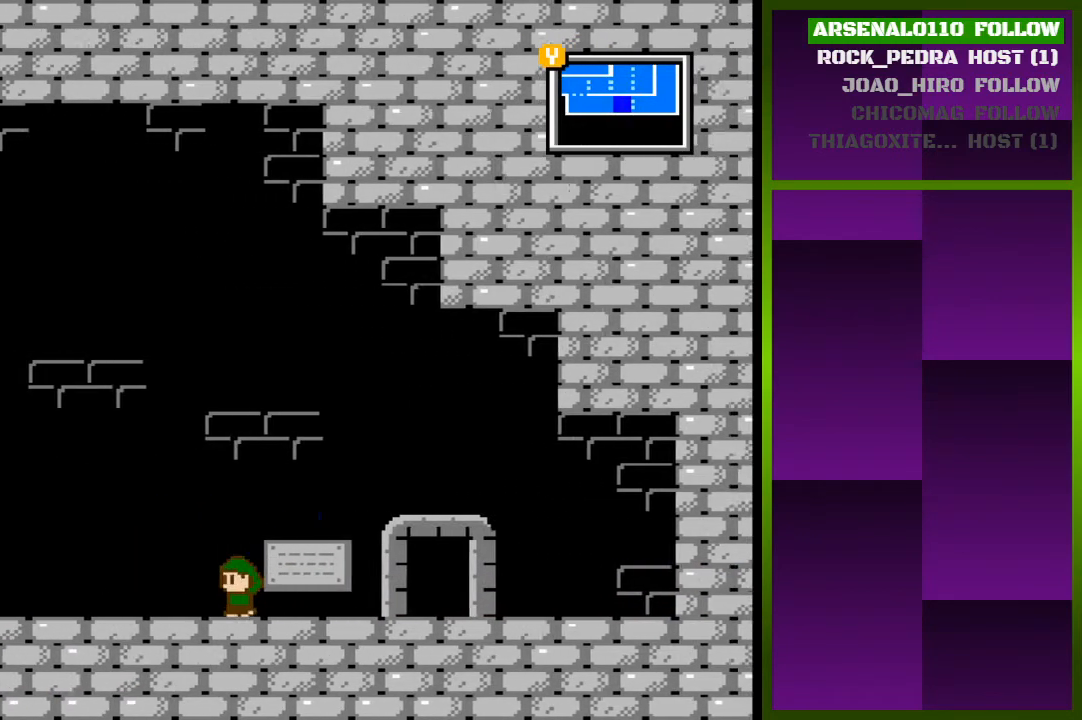
{"buttons": ["DPAD_LEFT"], "events": [[133, "CROSS", "down"], [300, "CROSS", "up"]]}
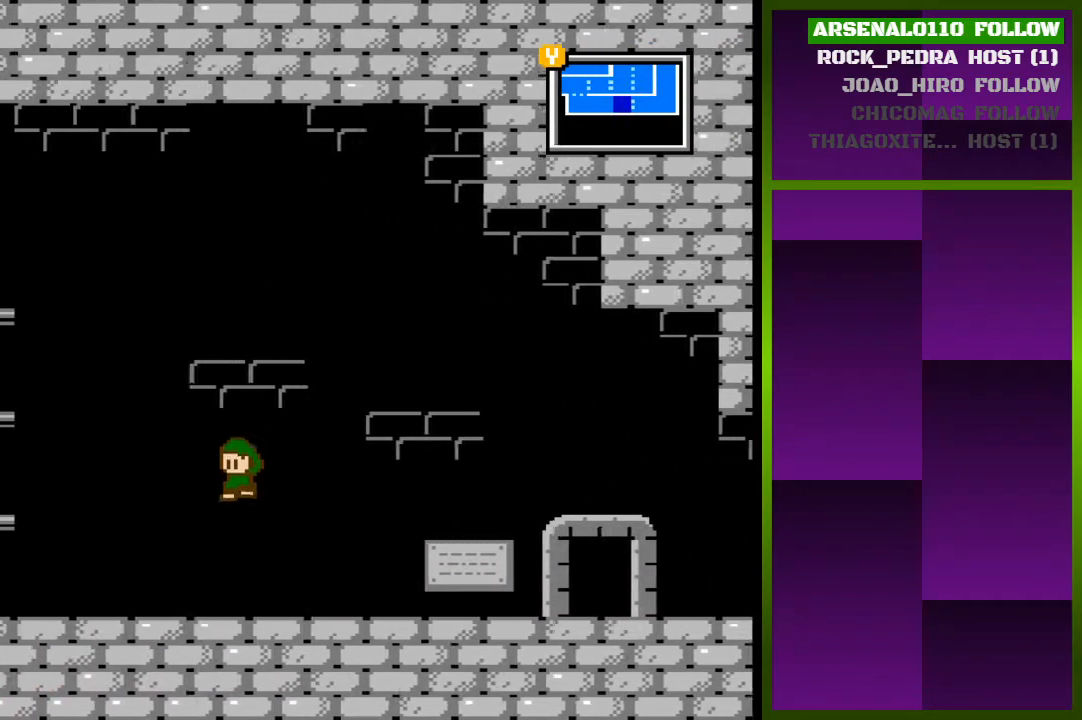
{"buttons": ["DPAD_LEFT"], "events": [[333, "CROSS", "down"], [500, "CROSS", "up"]]}
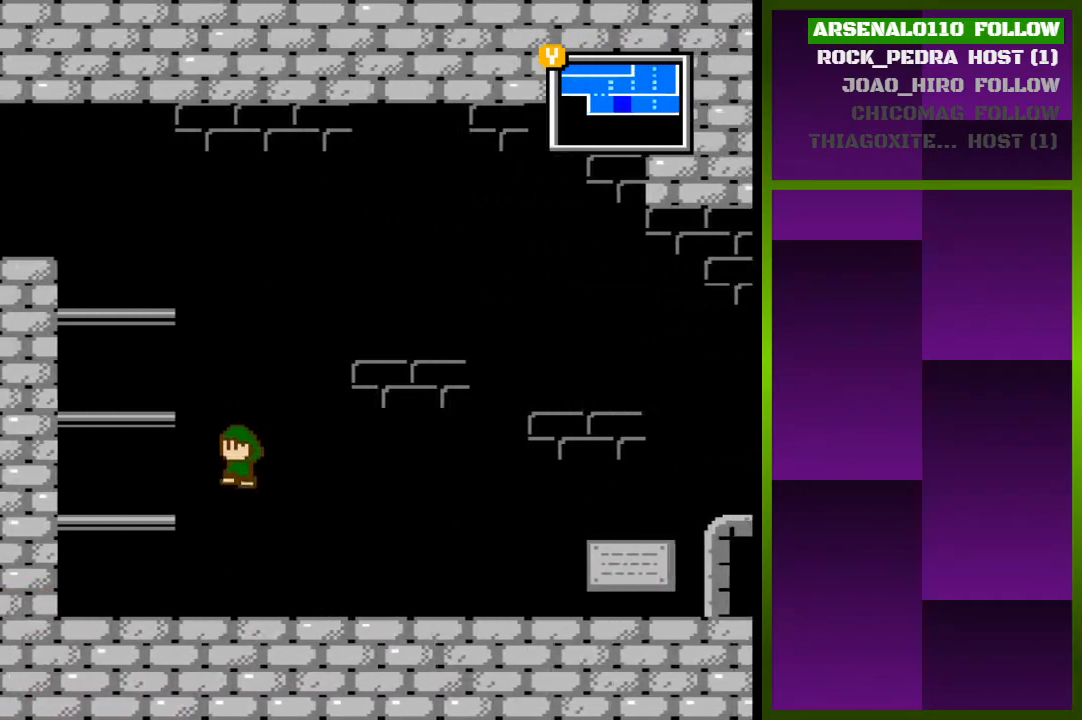
{"buttons": [], "events": [[67, "CROSS", "down"], [233, "CROSS", "up"], [467, "DPAD_LEFT", "up"]]}
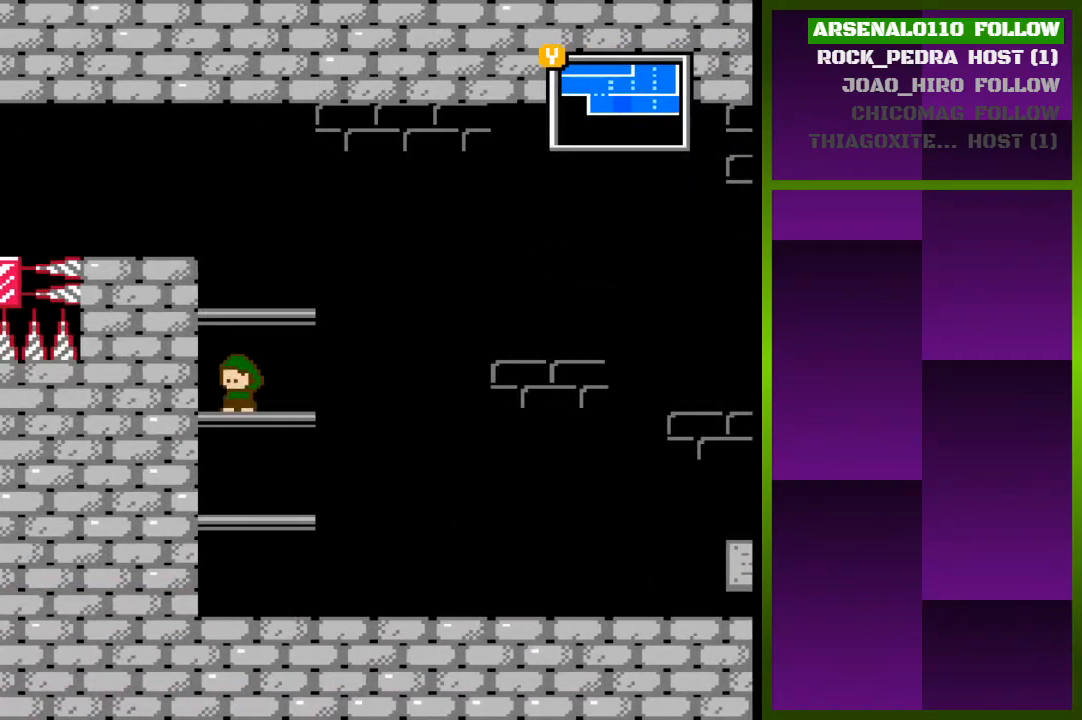
{"buttons": ["DPAD_LEFT"], "events": [[33, "CROSS", "down"], [167, "CROSS", "up"], [233, "CROSS", "down"], [267, "DPAD_LEFT", "down"], [367, "CROSS", "up"]]}
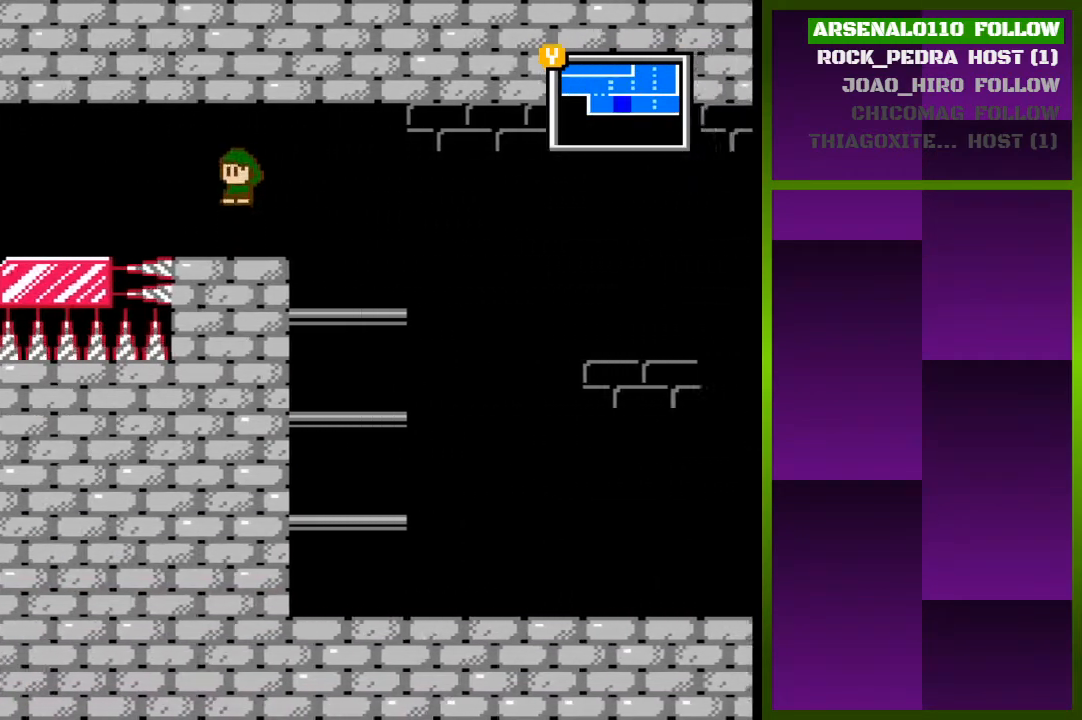
{"buttons": ["DPAD_LEFT"], "events": [[233, "CROSS", "down"], [367, "CROSS", "up"]]}
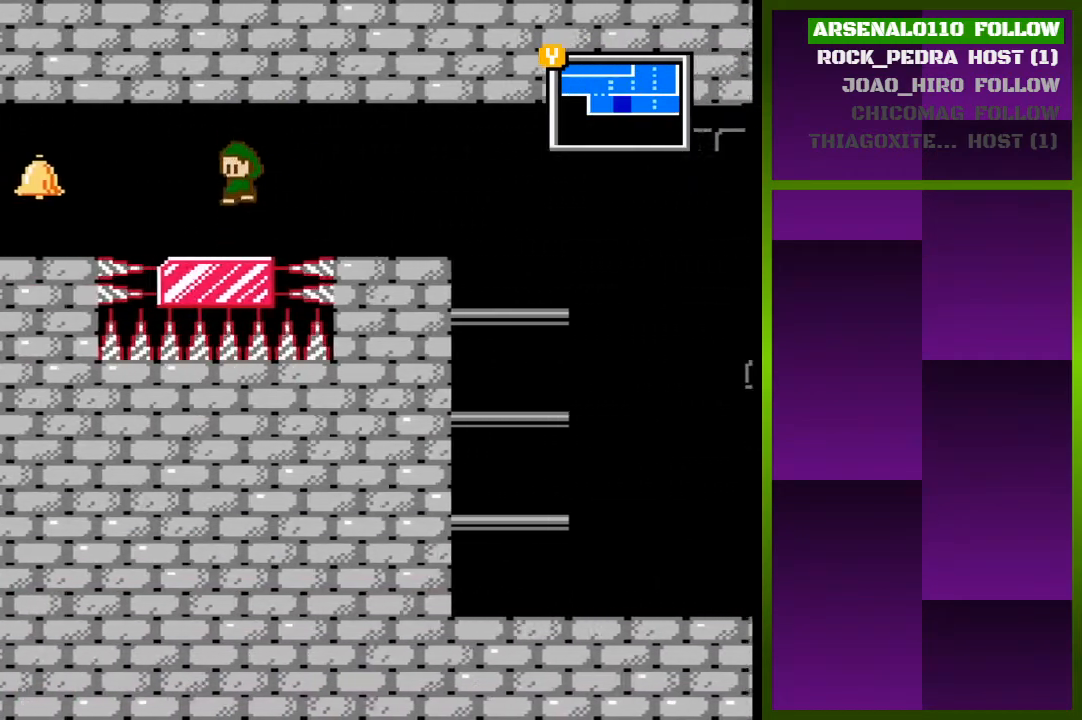
{"buttons": ["DPAD_LEFT"], "events": [[167, "CROSS", "down"], [300, "CROSS", "up"]]}
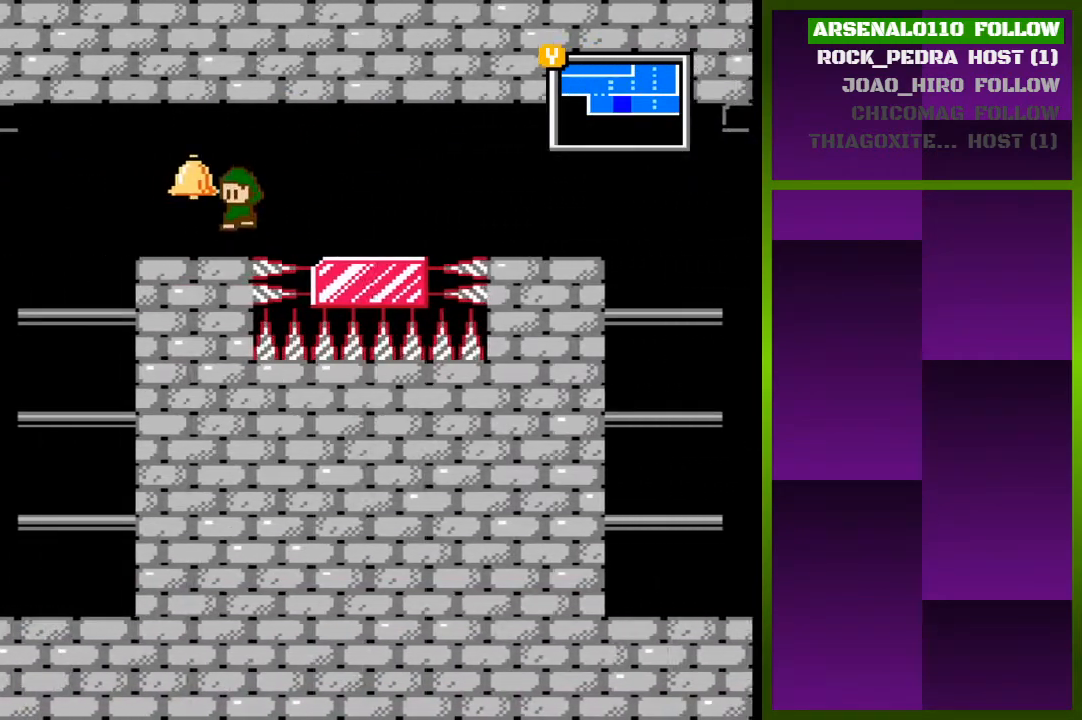
{"buttons": ["DPAD_LEFT"], "events": [[167, "CROSS", "down"], [267, "CROSS", "up"]]}
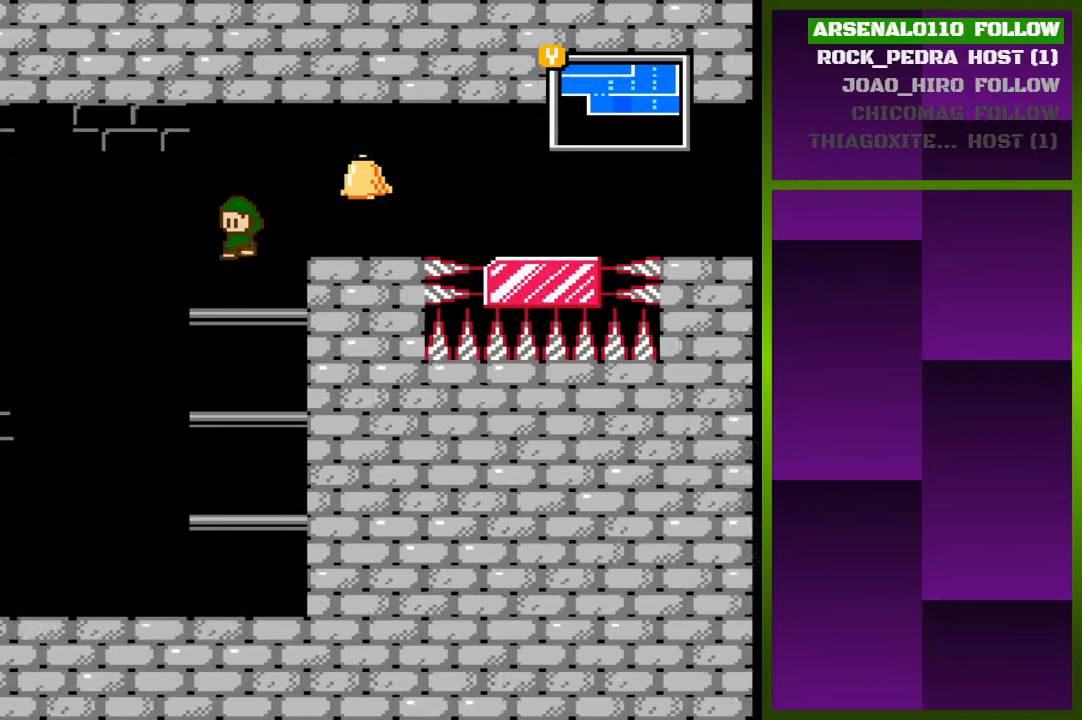
{"buttons": ["DPAD_LEFT"], "events": [[167, "CROSS", "down"], [300, "CROSS", "up"]]}
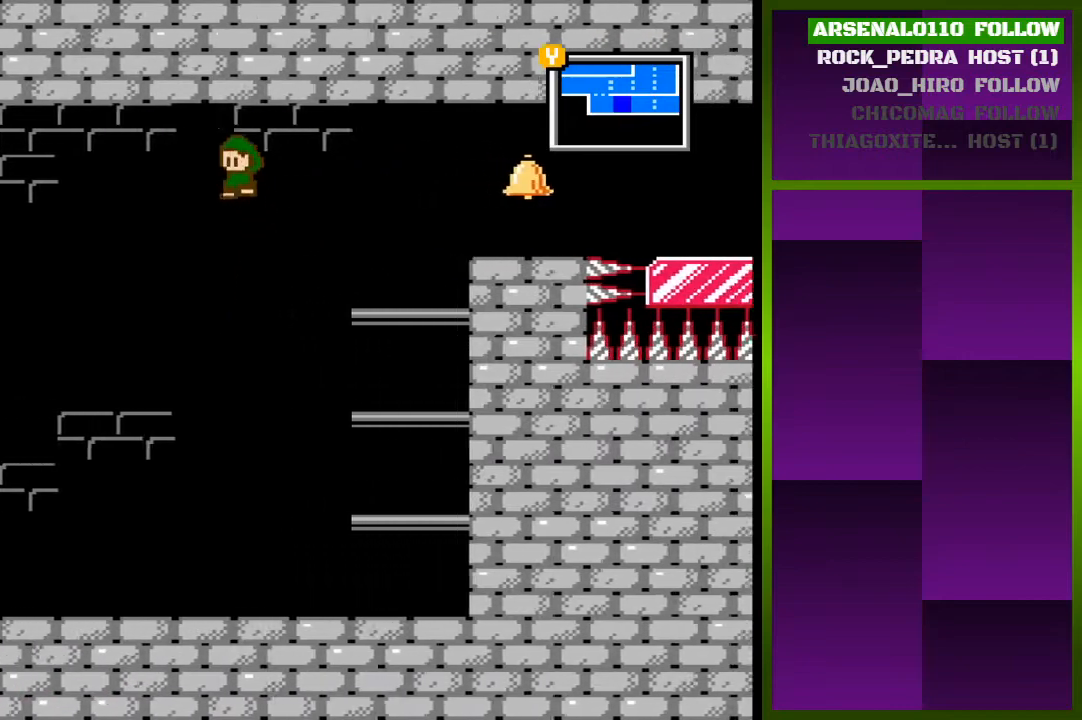
{"buttons": ["DPAD_LEFT"], "events": []}
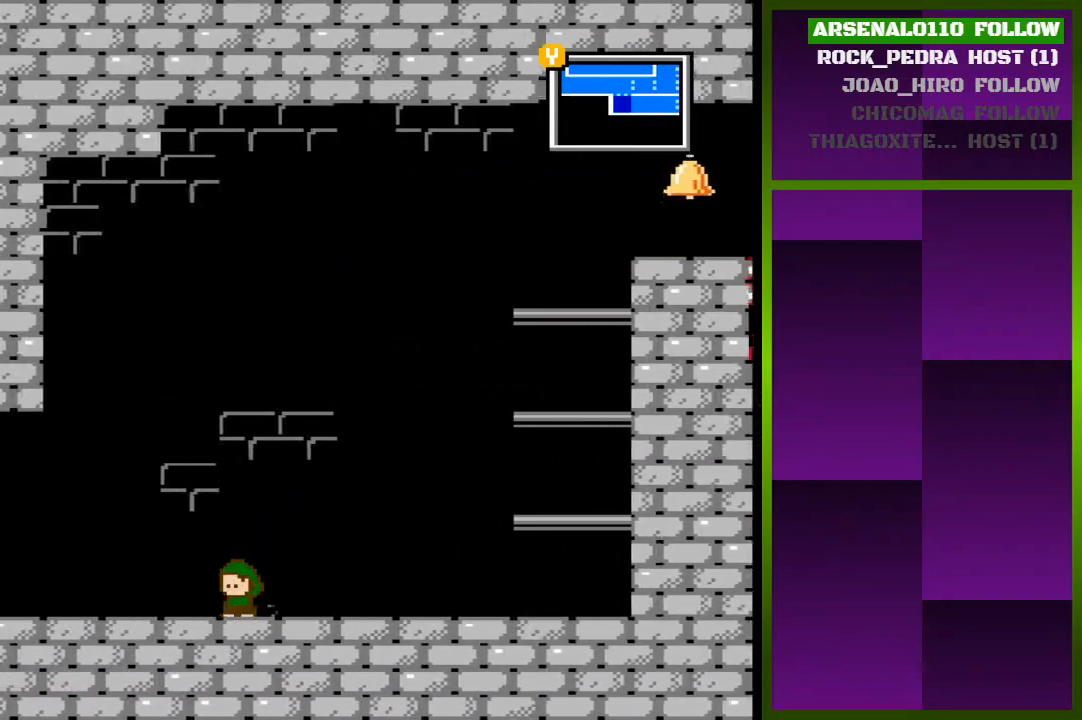
{"buttons": ["DPAD_LEFT"], "events": []}
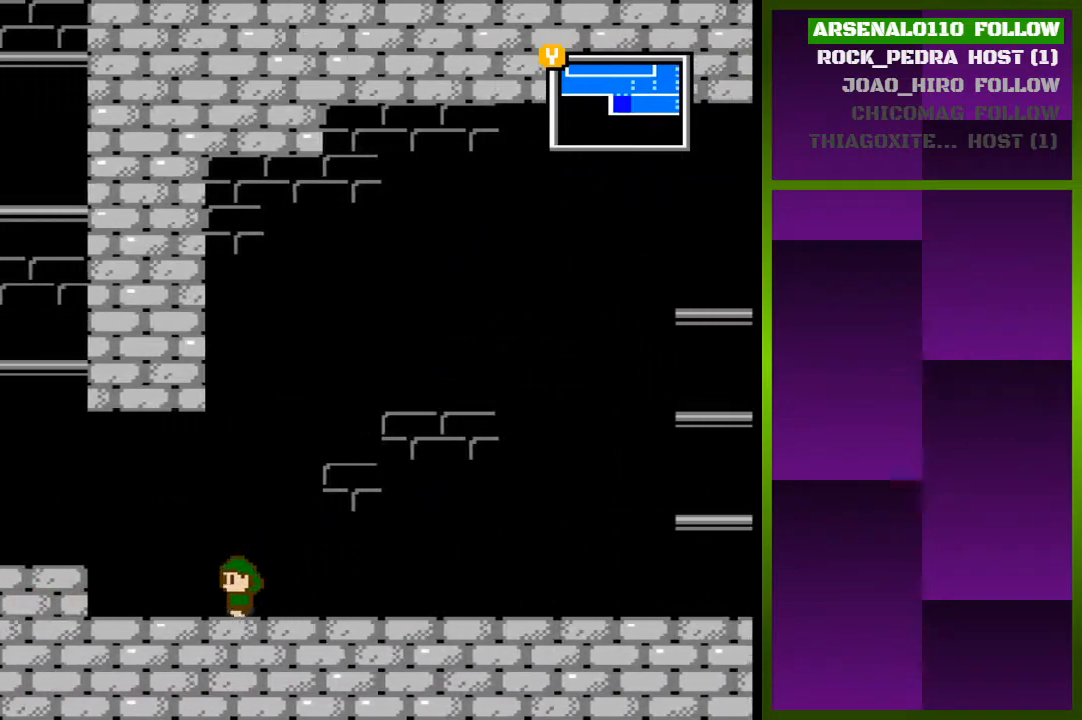
{"buttons": ["DPAD_LEFT"], "events": [[200, "CROSS", "down"], [267, "CROSS", "up"]]}
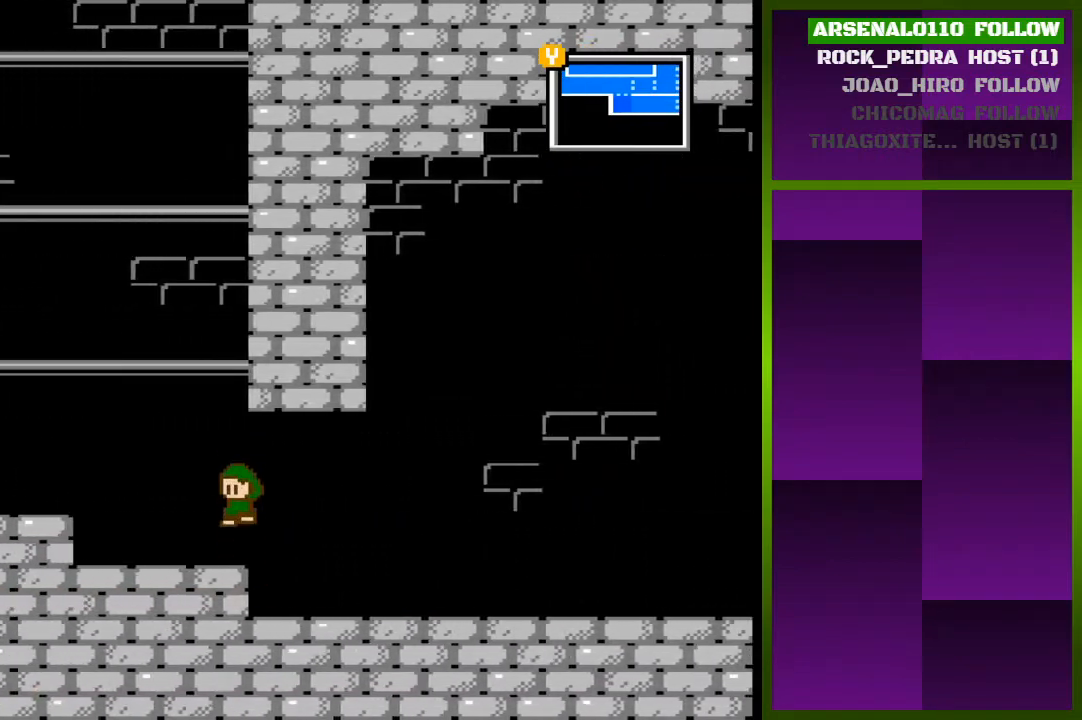
{"buttons": ["DPAD_LEFT"], "events": [[167, "CROSS", "down"], [267, "CROSS", "up"]]}
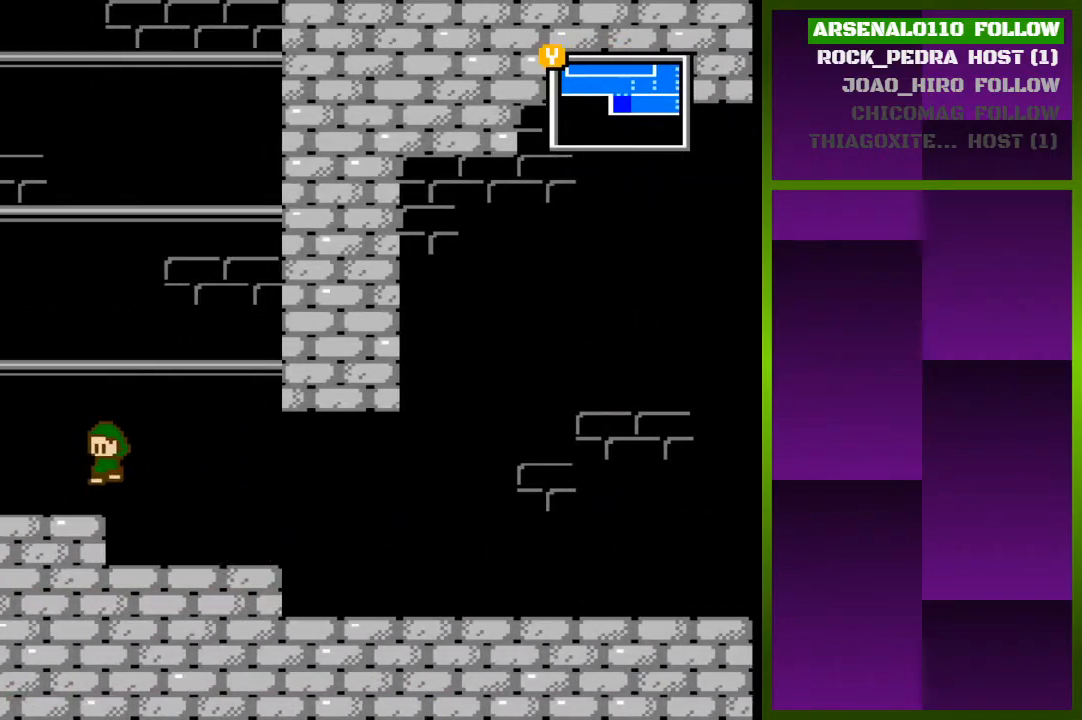
{"buttons": ["DPAD_RIGHT"], "events": [[167, "CROSS", "down"], [200, "DPAD_LEFT", "up"], [467, "DPAD_RIGHT", "down"], [500, "CROSS", "up"]]}
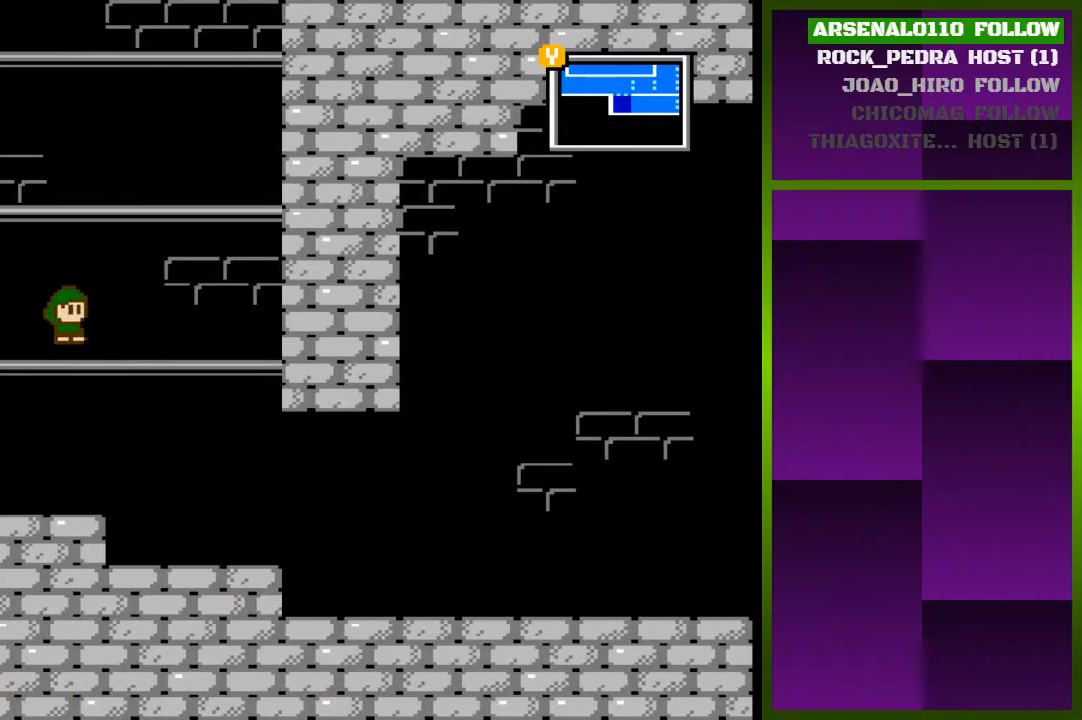
{"buttons": ["CROSS"], "events": [[67, "DPAD_RIGHT", "up"], [167, "CROSS", "down"]]}
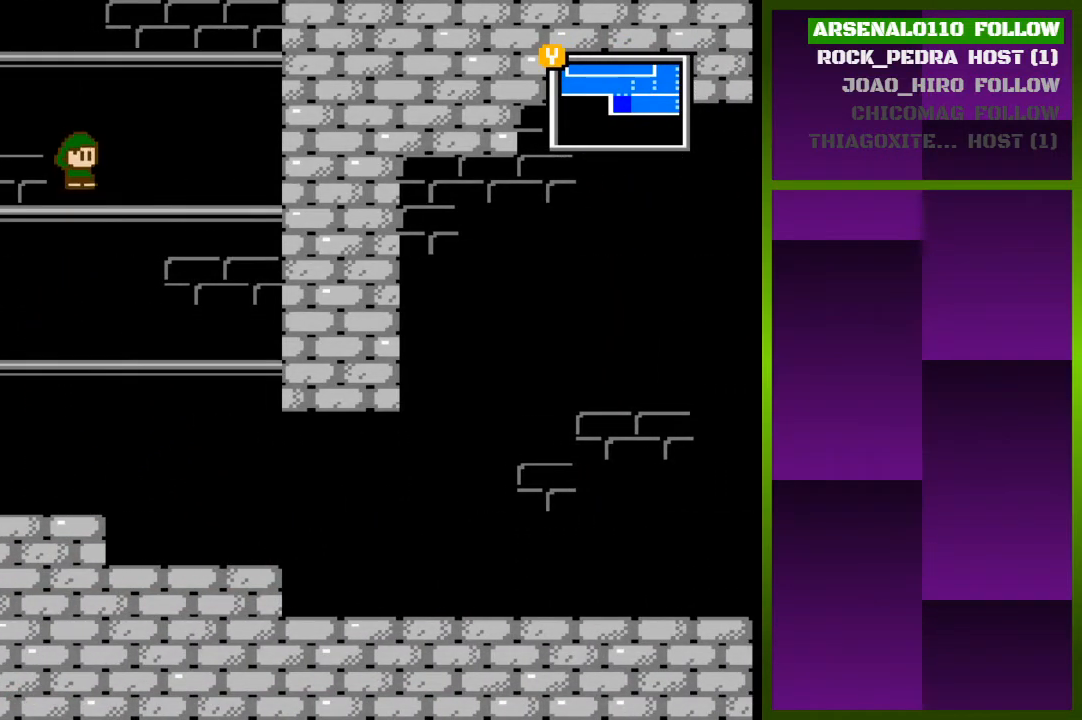
{"buttons": ["CROSS"], "events": [[33, "CROSS", "up"], [167, "CROSS", "down"]]}
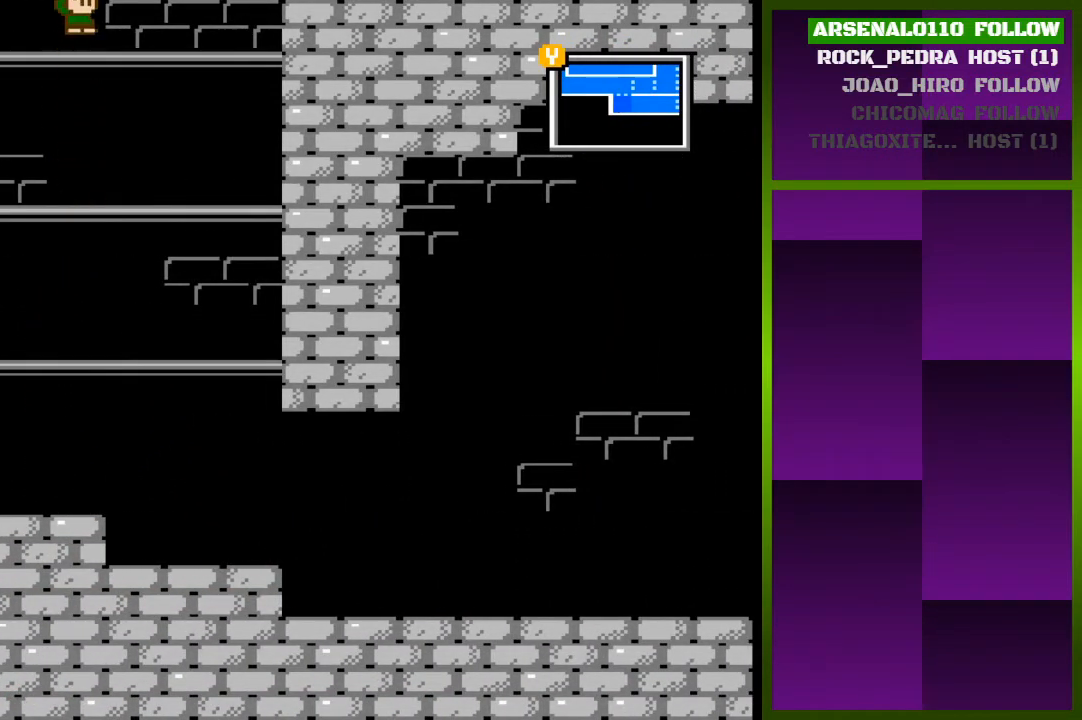
{"buttons": ["CROSS"], "events": [[100, "CROSS", "up"], [233, "CROSS", "down"]]}
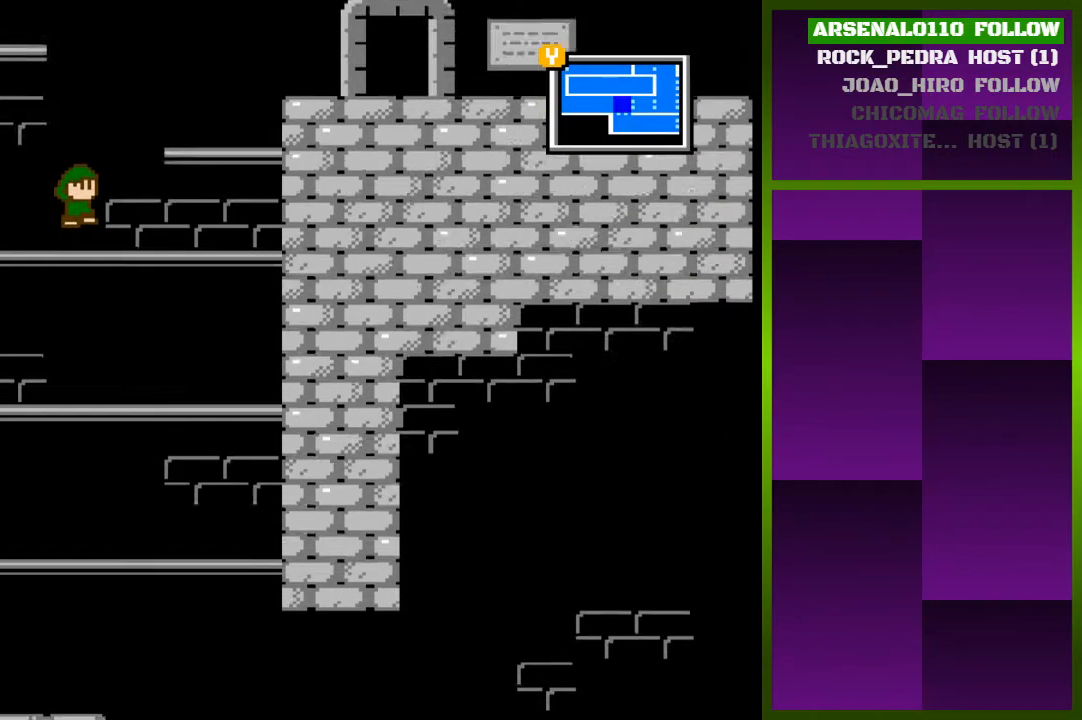
{"buttons": ["CROSS"], "events": []}
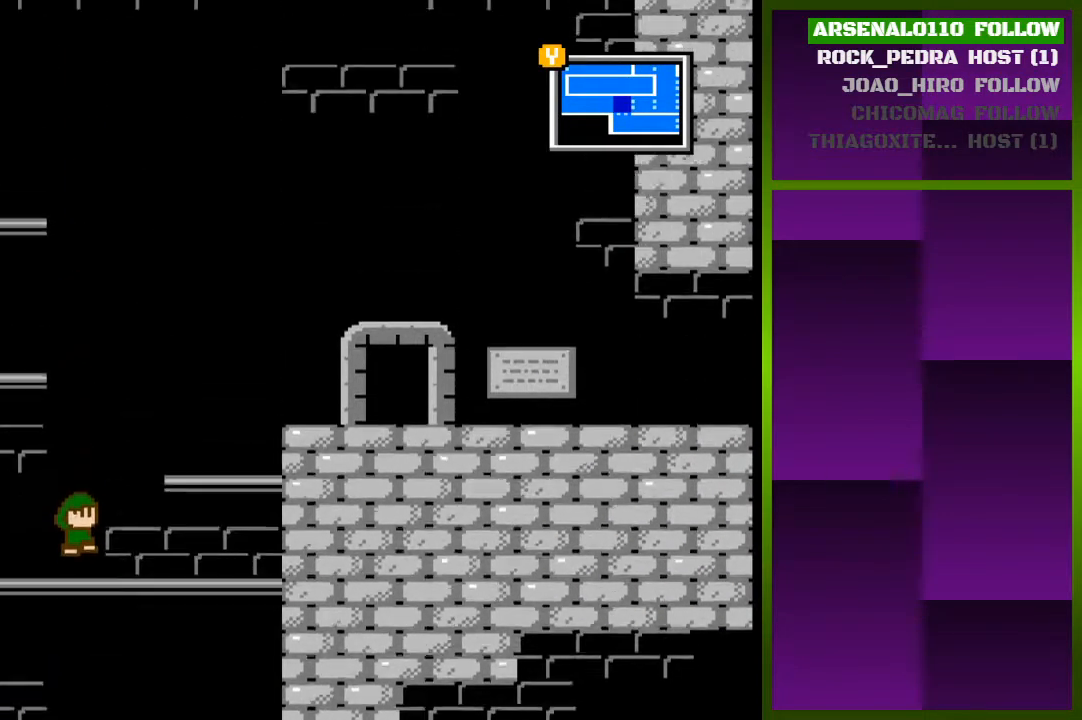
{"buttons": ["CROSS"], "events": []}
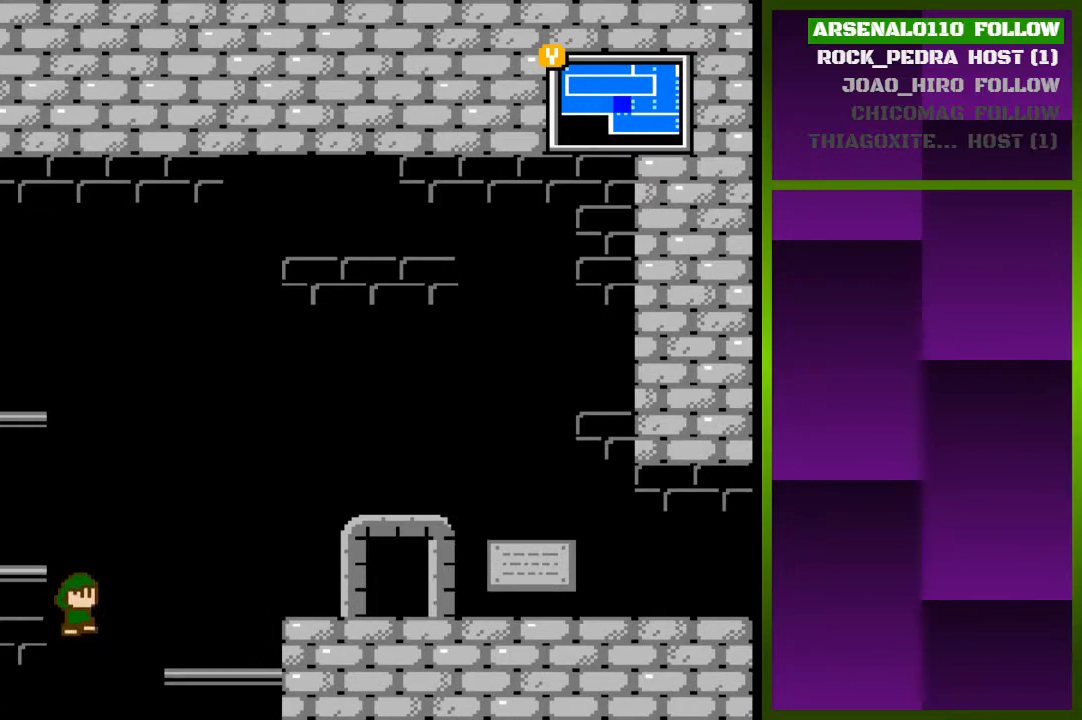
{"buttons": ["DPAD_LEFT"], "events": [[133, "CROSS", "up"], [167, "CROSS", "down"], [333, "CROSS", "up"], [333, "DPAD_LEFT", "down"]]}
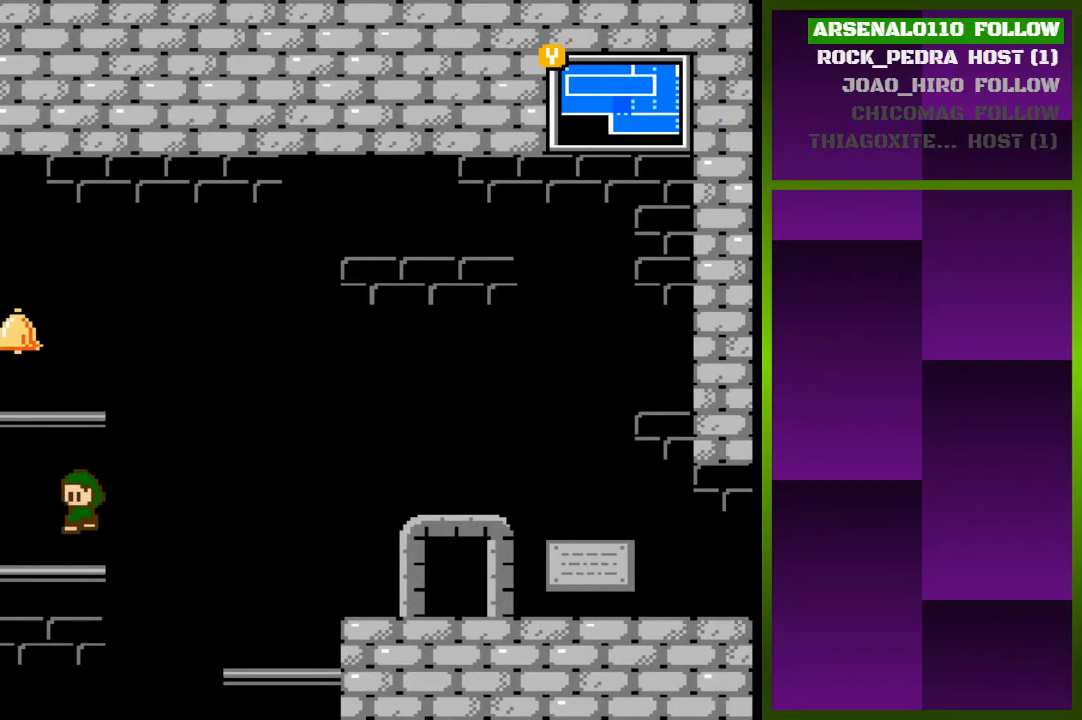
{"buttons": ["DPAD_LEFT"], "events": [[167, "CROSS", "down"], [167, "DPAD_LEFT", "up"], [300, "CROSS", "up"], [400, "CROSS", "down"], [400, "DPAD_LEFT", "down"], [500, "CROSS", "up"]]}
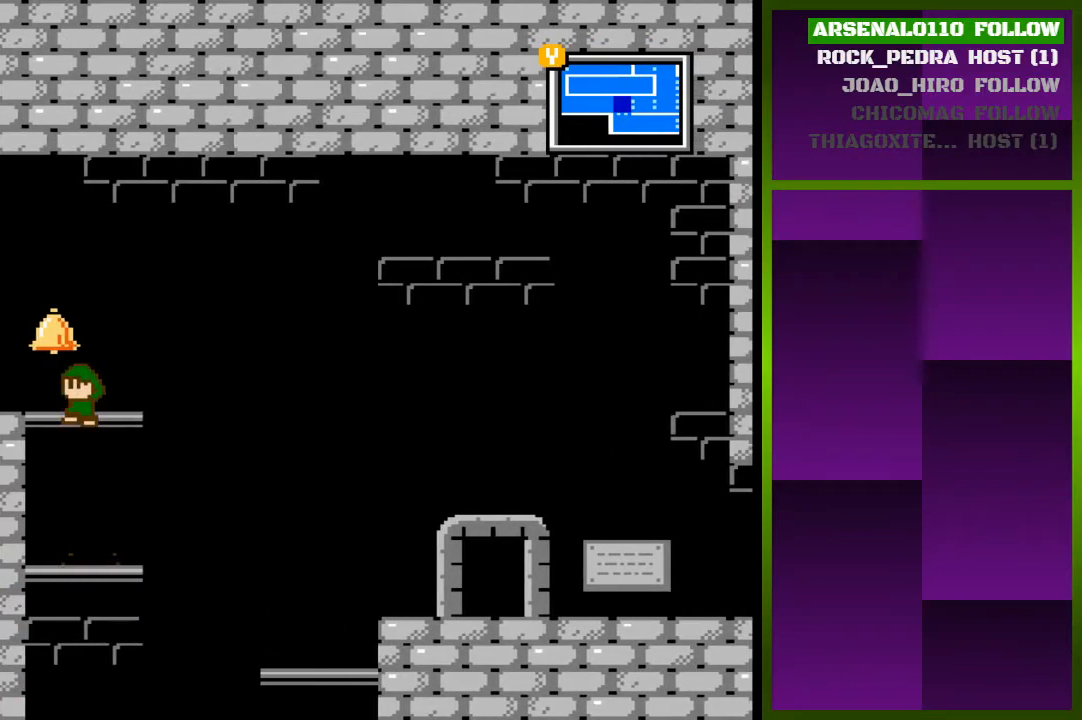
{"buttons": ["DPAD_RIGHT"], "events": [[267, "DPAD_LEFT", "up"], [367, "DPAD_RIGHT", "down"]]}